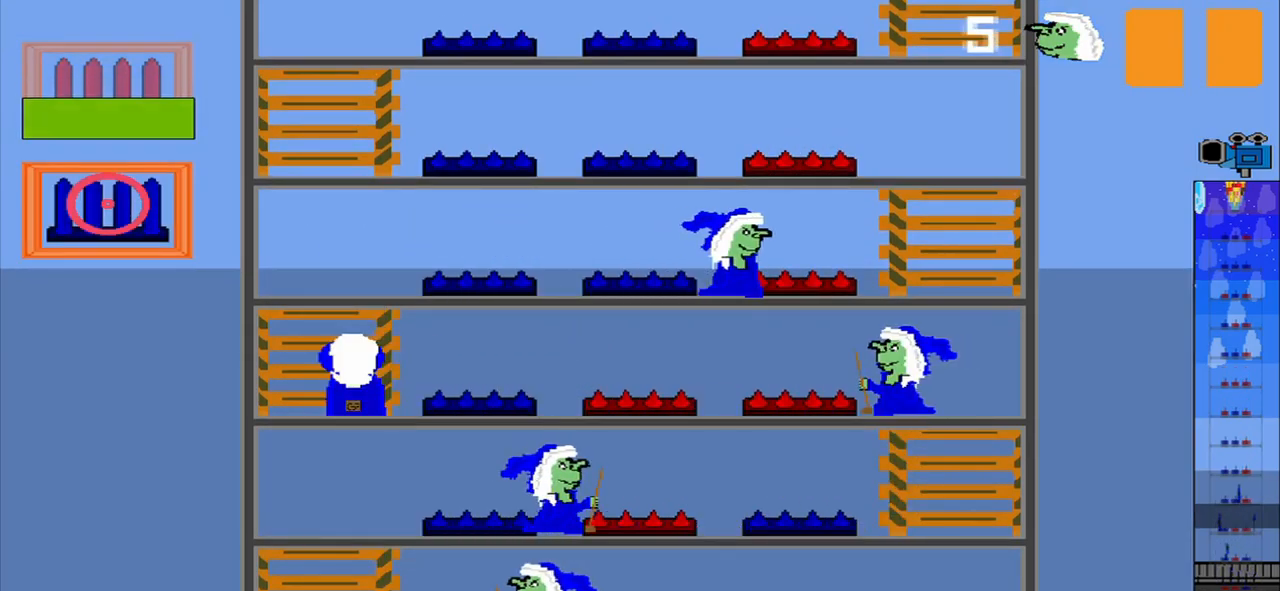
Gameplay with a controller (PlayStation layout); each line is a JSON object with the inputs held at the frame after it. "events" lists button and stick changes between this image and that frame as [ms after this image, input, new state], when the widget could be followed in between. Not read: L2 L3 R2 R3 right_stick.
{"buttons": [], "left_stick": "center", "events": [[375, "CROSS", "down"], [500, "CROSS", "up"]]}
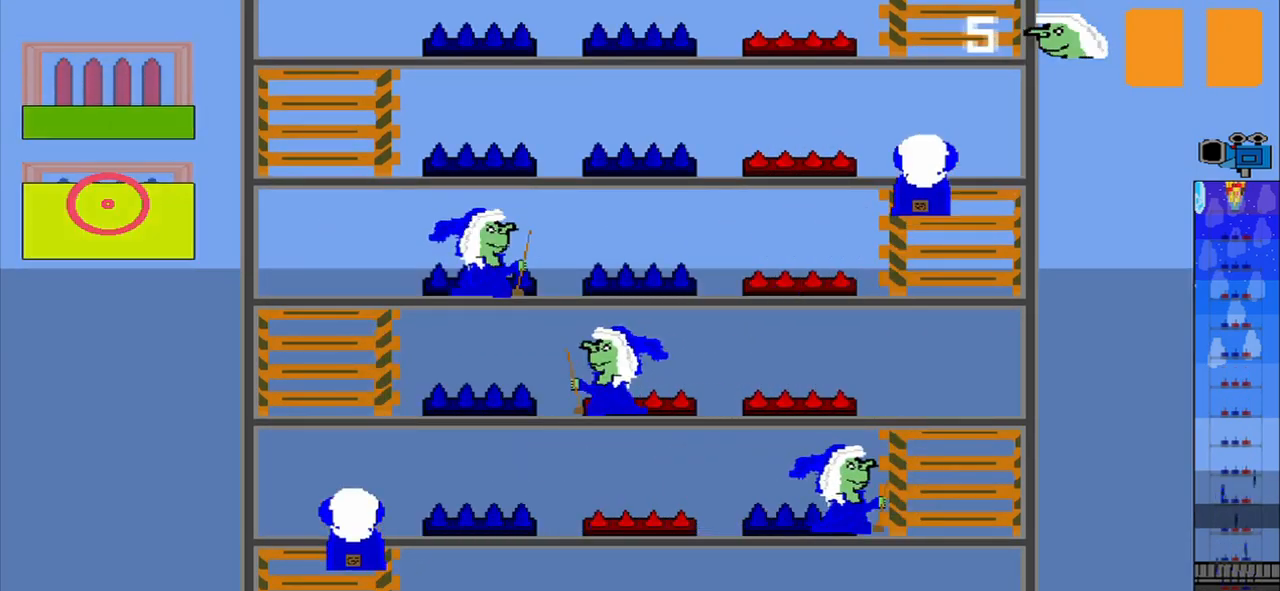
{"buttons": [], "left_stick": "center", "events": []}
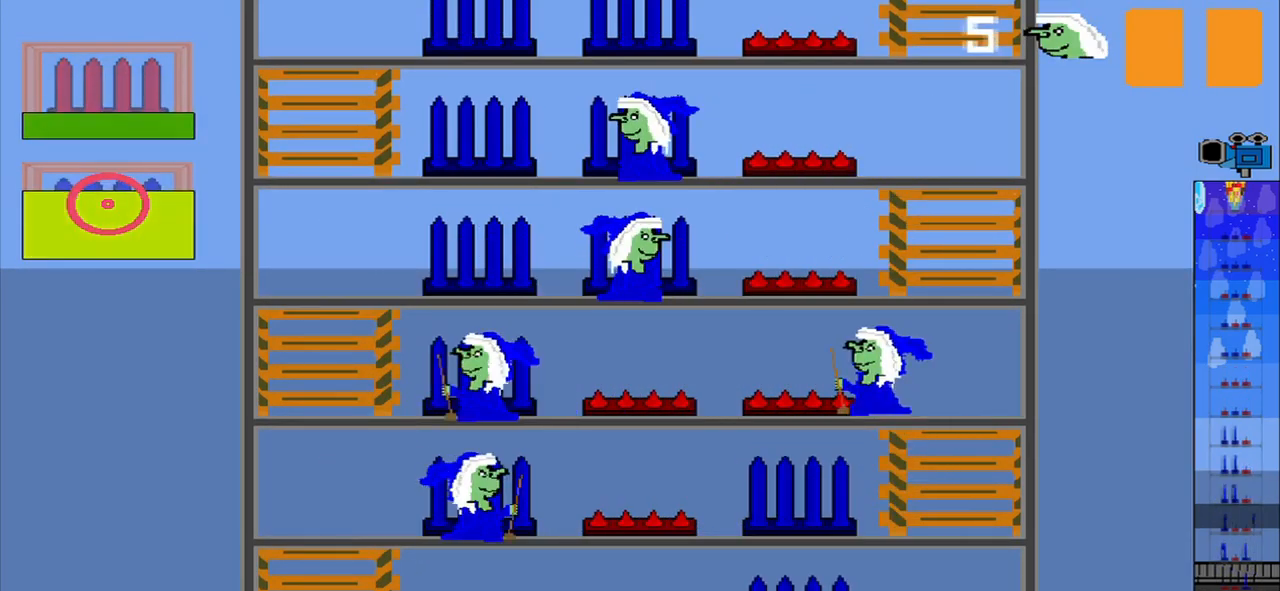
{"buttons": [], "left_stick": "center", "events": []}
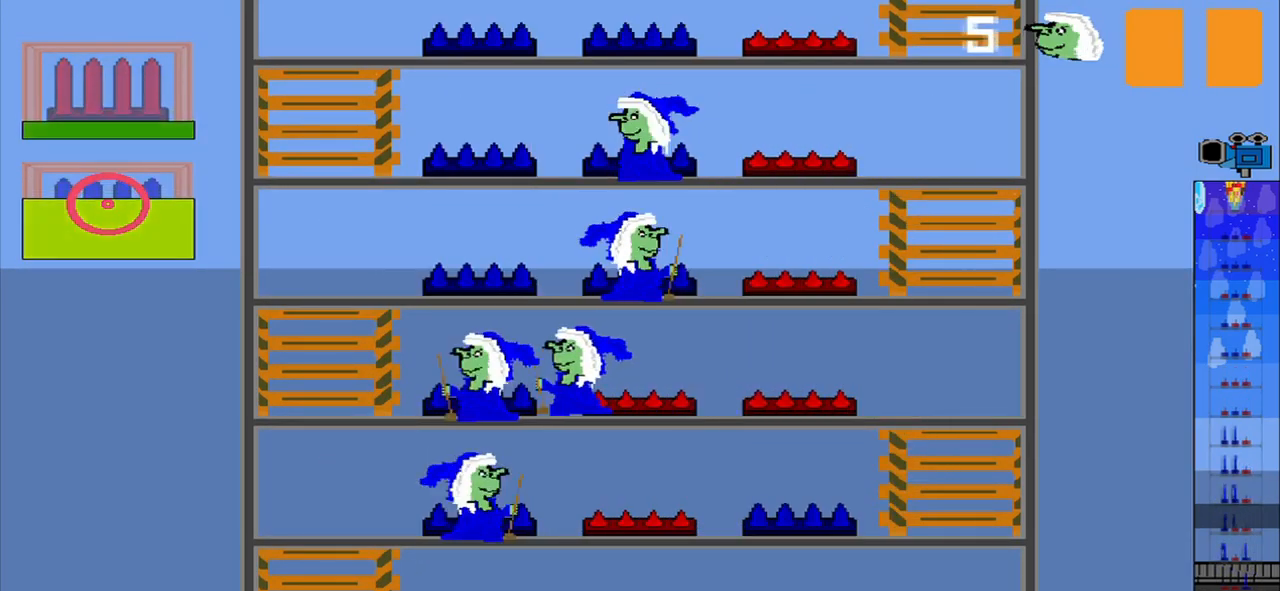
{"buttons": [], "left_stick": "center", "events": []}
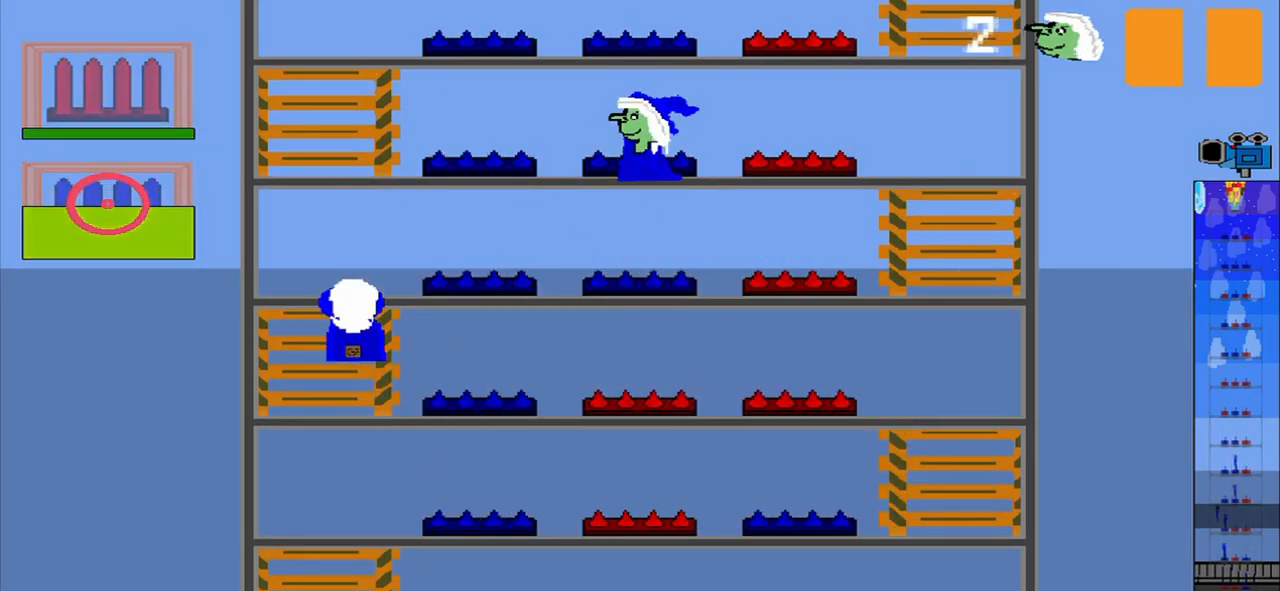
{"buttons": [], "left_stick": "center", "events": []}
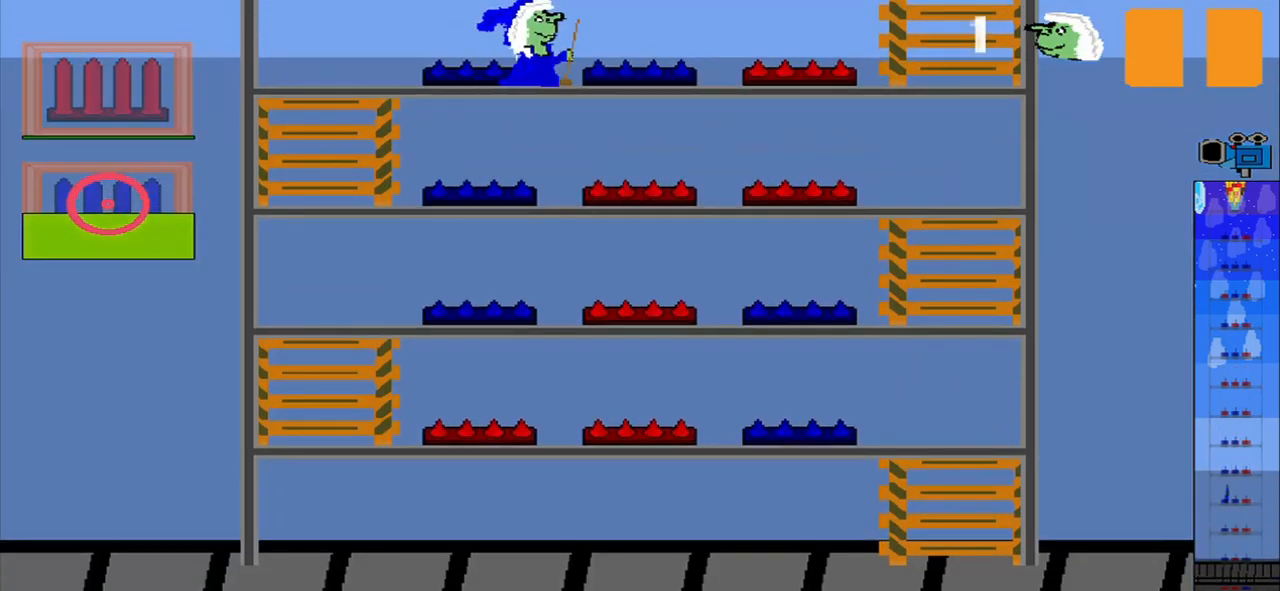
{"buttons": ["R1"], "left_stick": "center", "events": [[250, "R1", "down"]]}
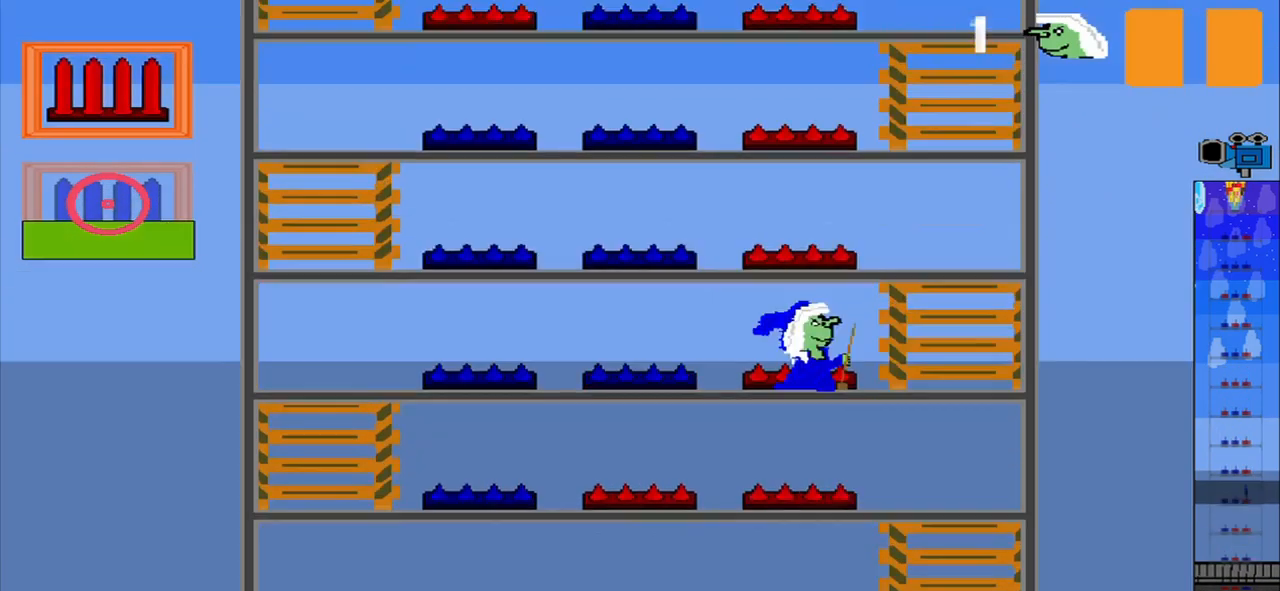
{"buttons": ["R1"], "left_stick": "center", "events": []}
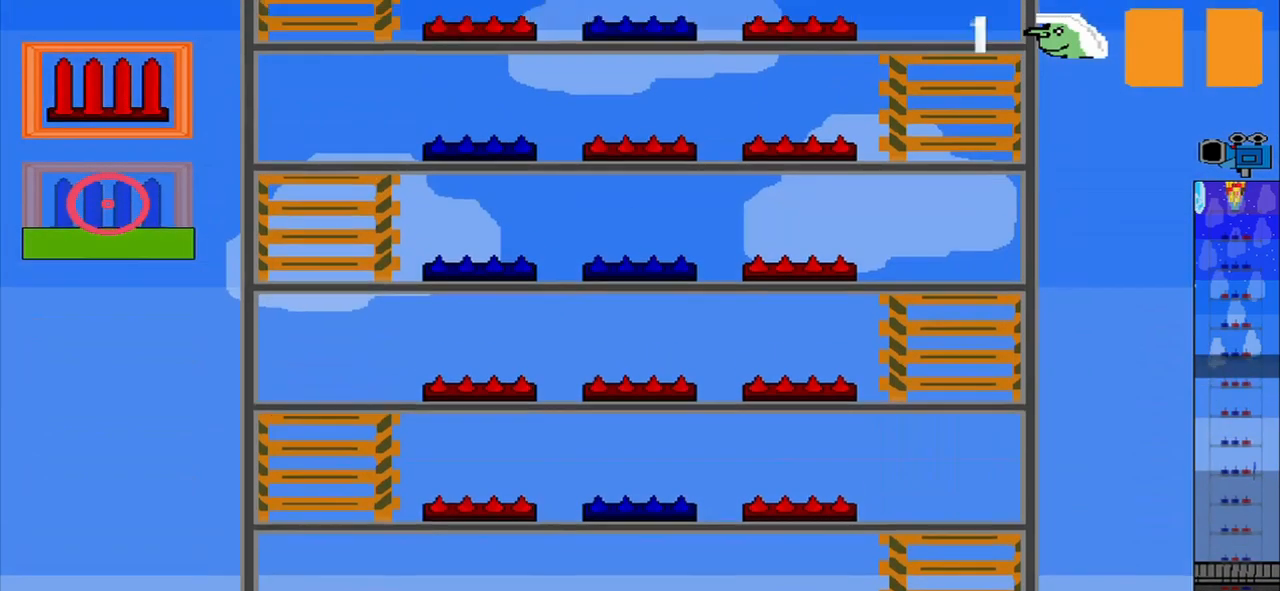
{"buttons": [], "left_stick": "center", "events": [[42, "R1", "up"]]}
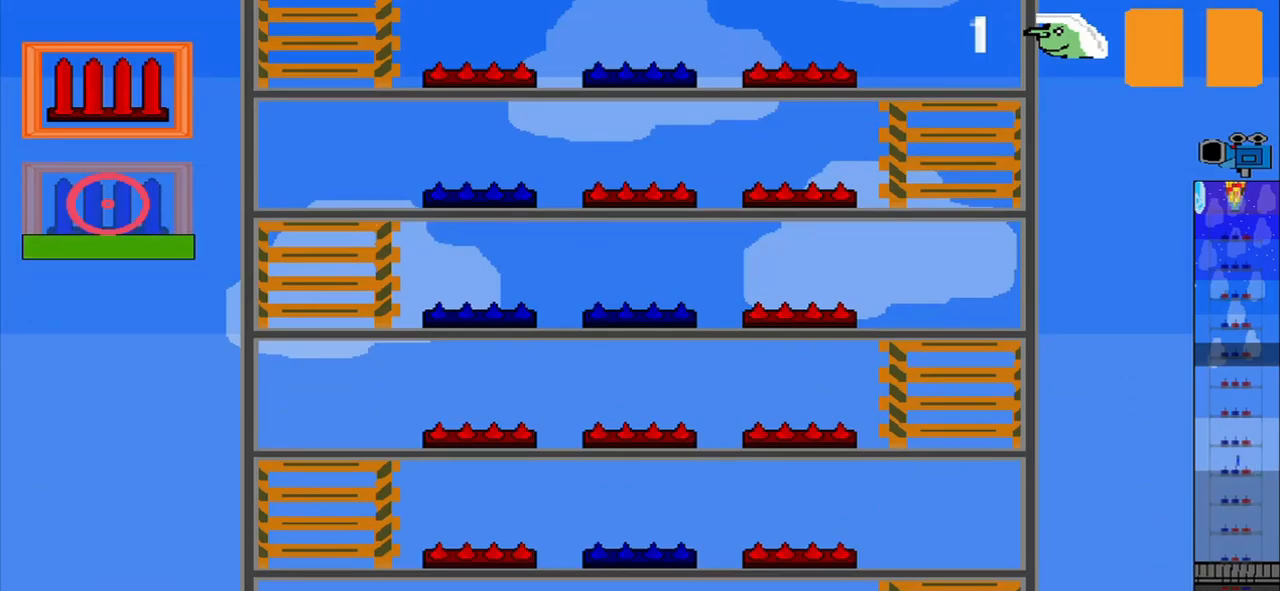
{"buttons": ["R1"], "left_stick": "center", "events": [[125, "R1", "down"]]}
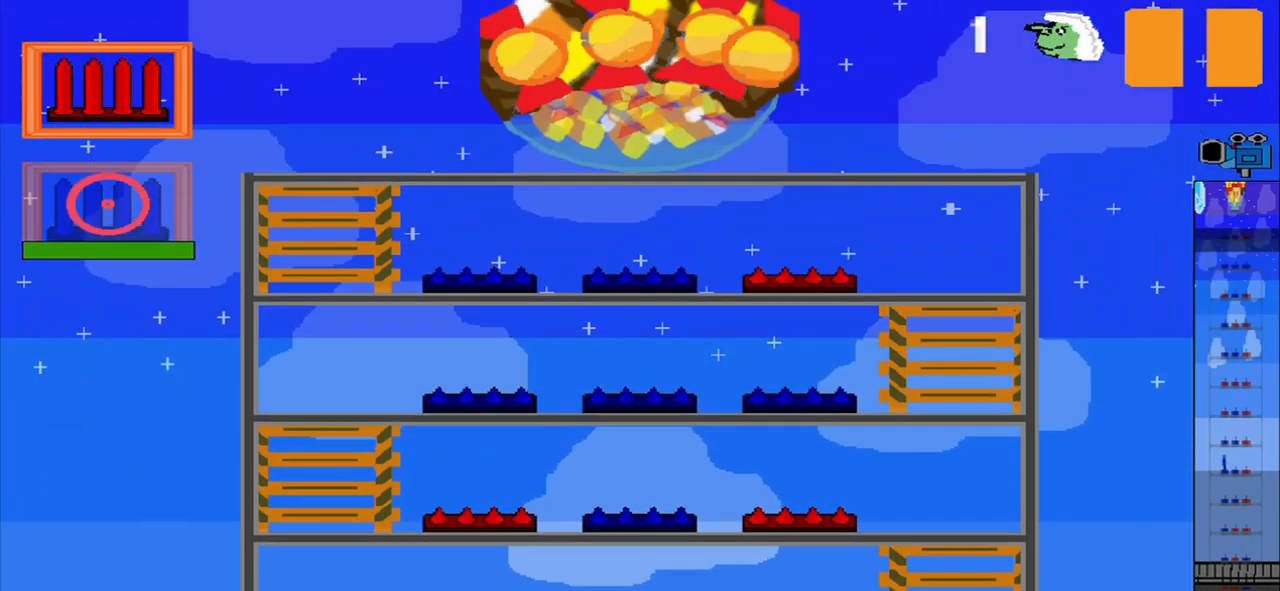
{"buttons": ["R1"], "left_stick": "center", "events": []}
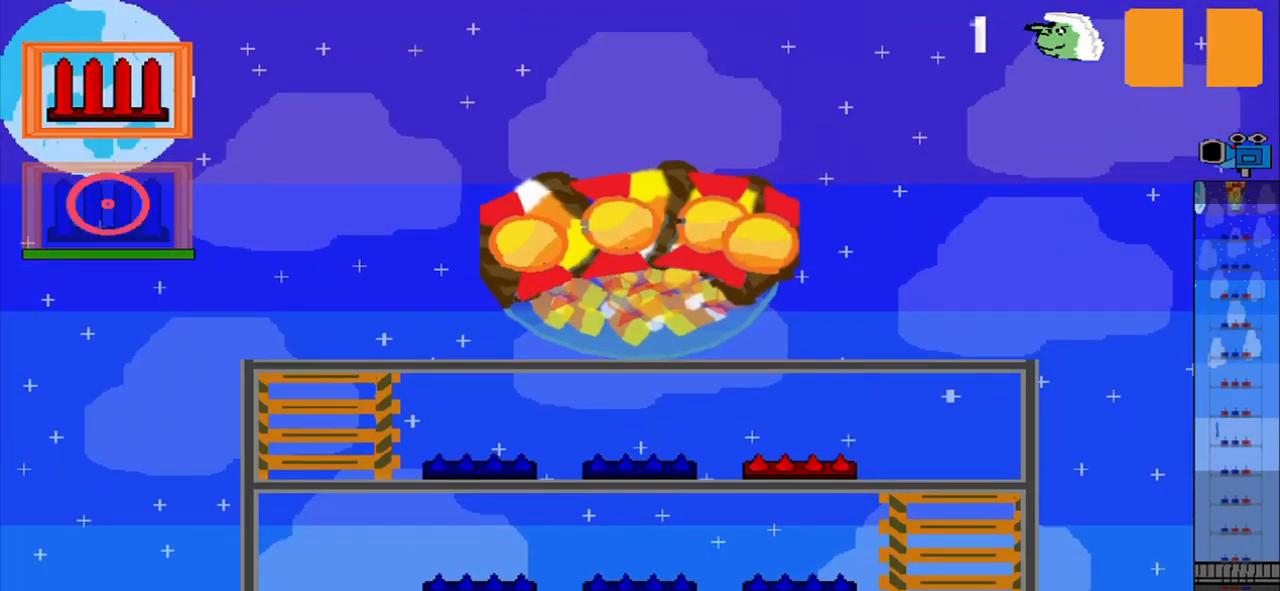
{"buttons": [], "left_stick": "center", "events": [[125, "R1", "up"]]}
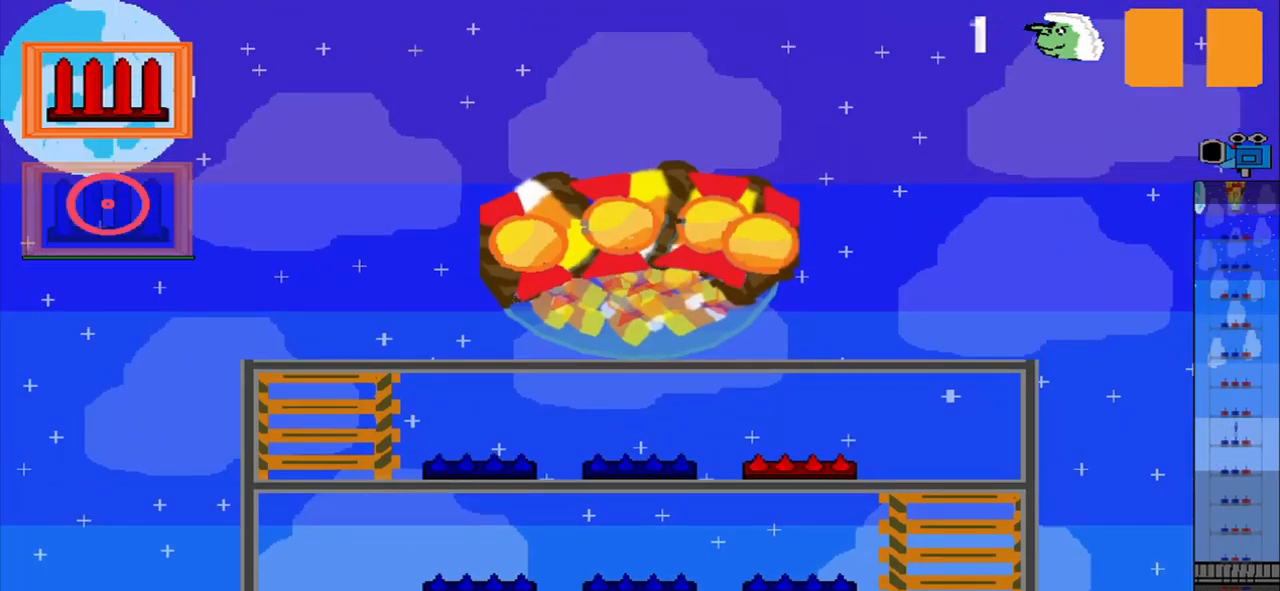
{"buttons": [], "left_stick": "center", "events": []}
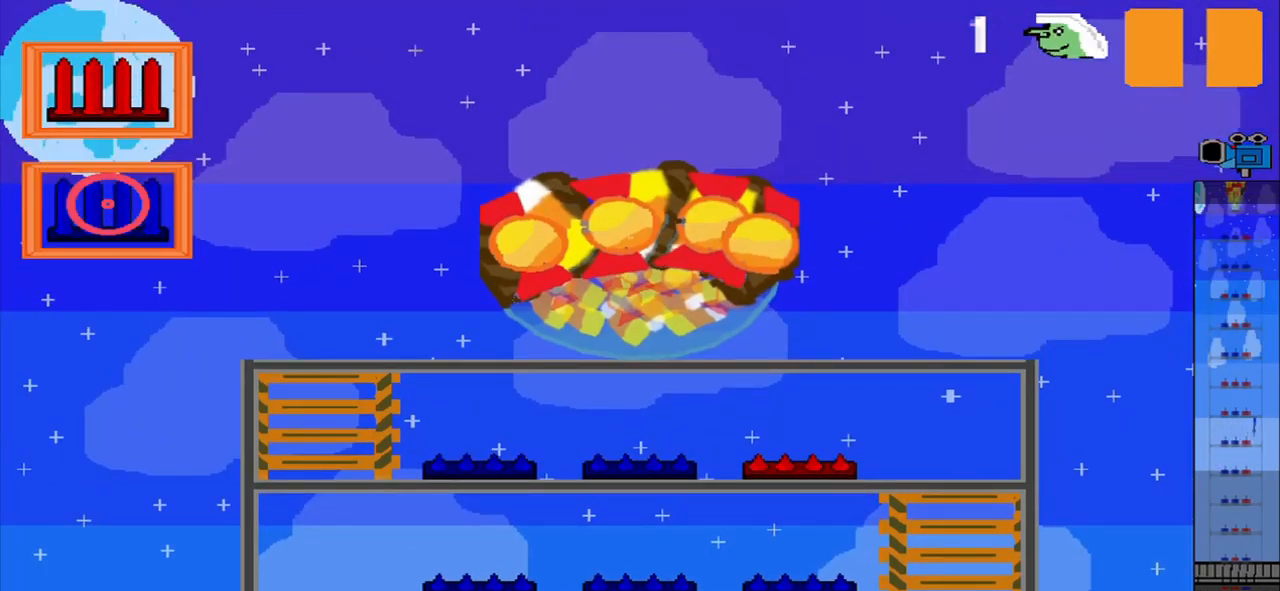
{"buttons": [], "left_stick": "center", "events": []}
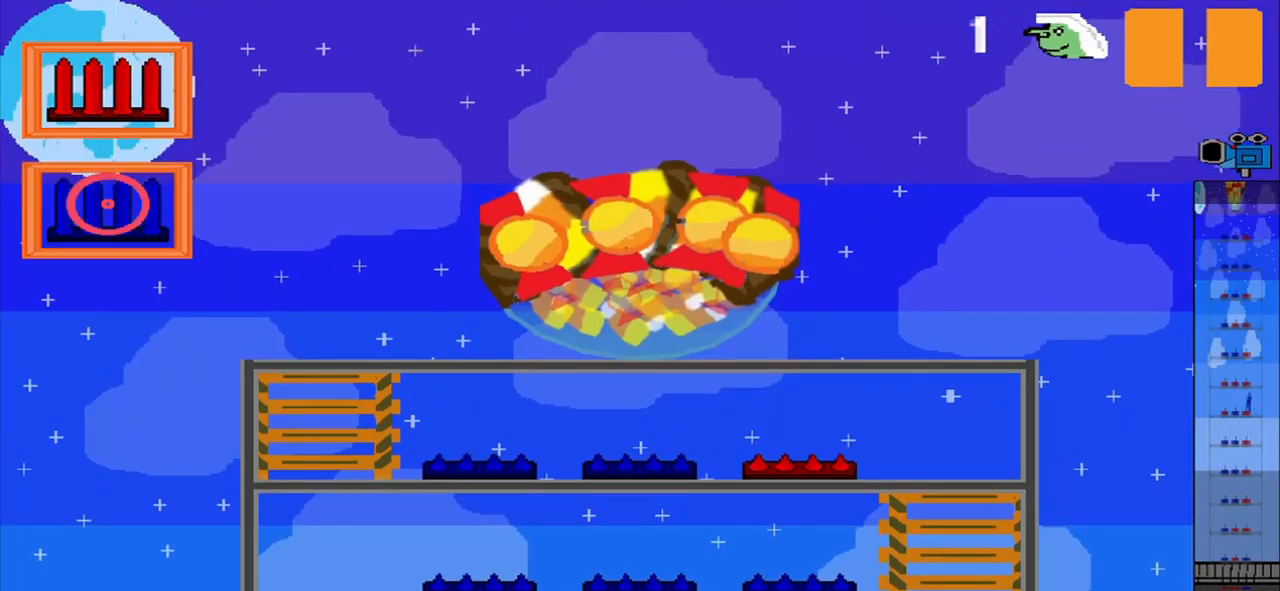
{"buttons": [], "left_stick": "center", "events": []}
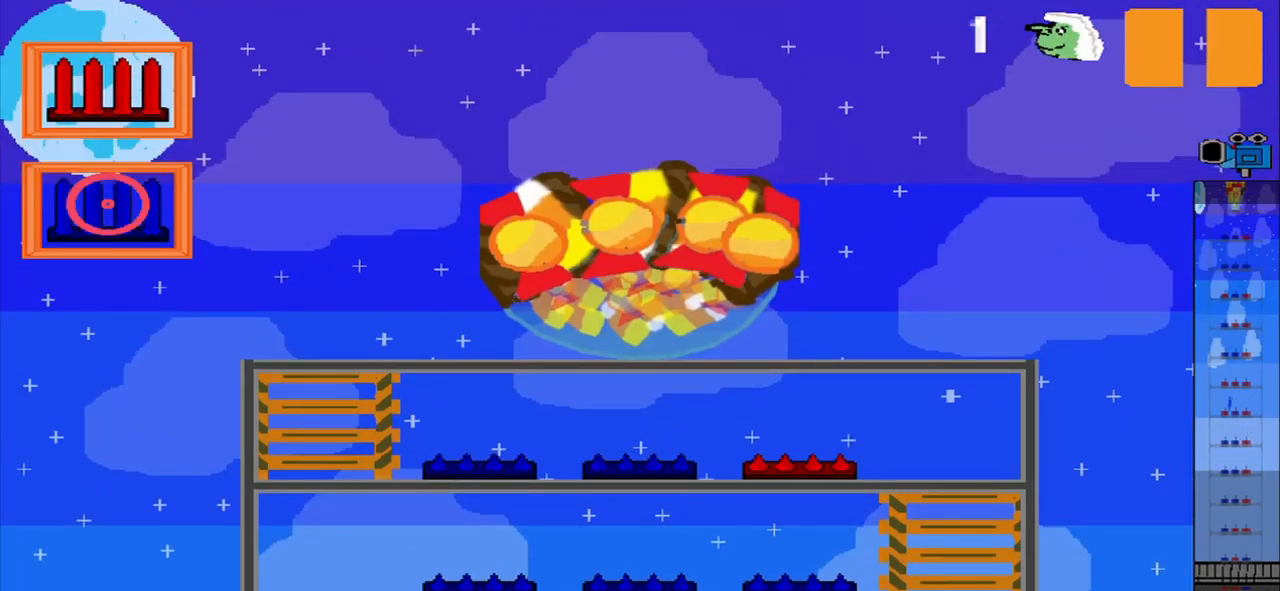
{"buttons": [], "left_stick": "center", "events": []}
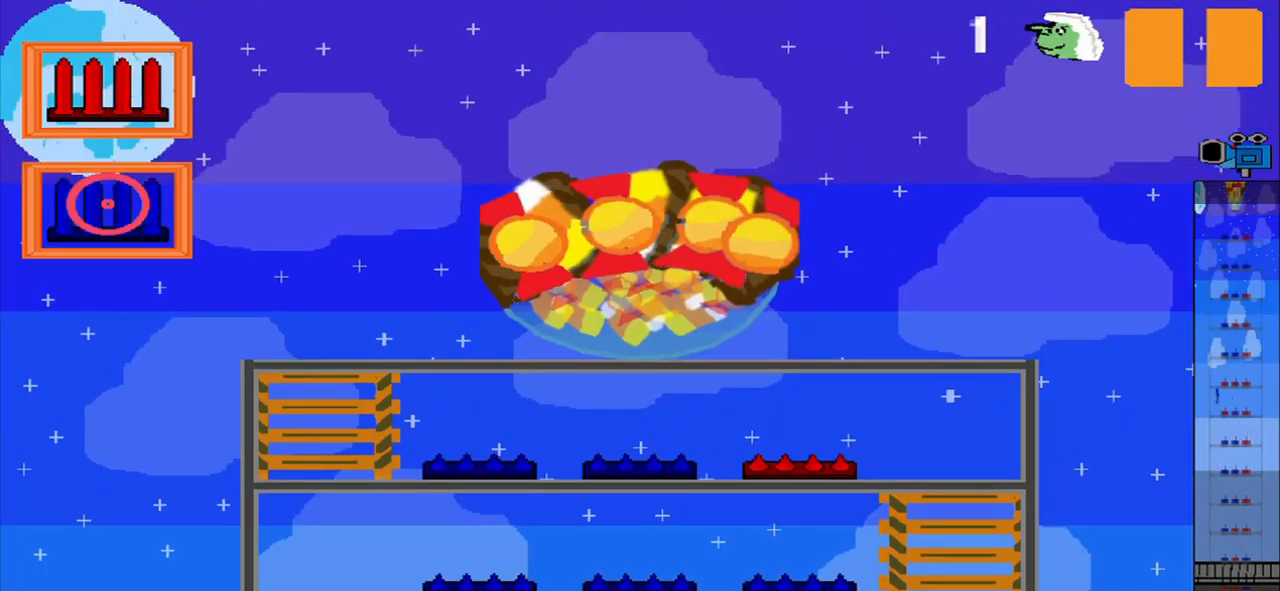
{"buttons": [], "left_stick": "center", "events": []}
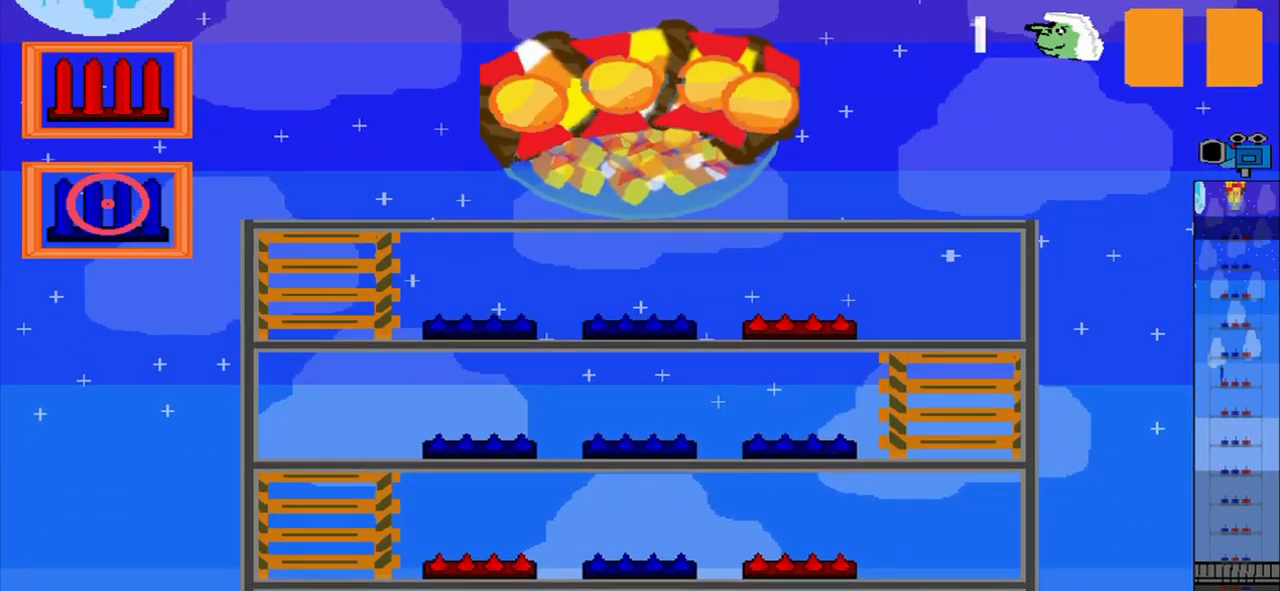
{"buttons": [], "left_stick": "center", "events": []}
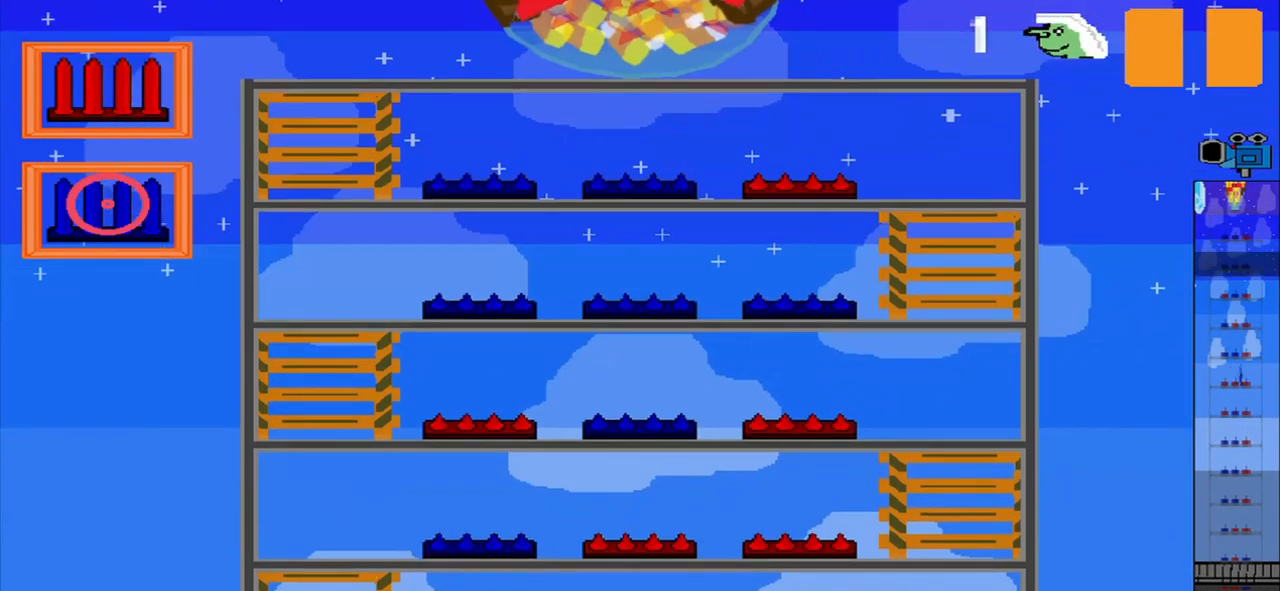
{"buttons": [], "left_stick": "center", "events": []}
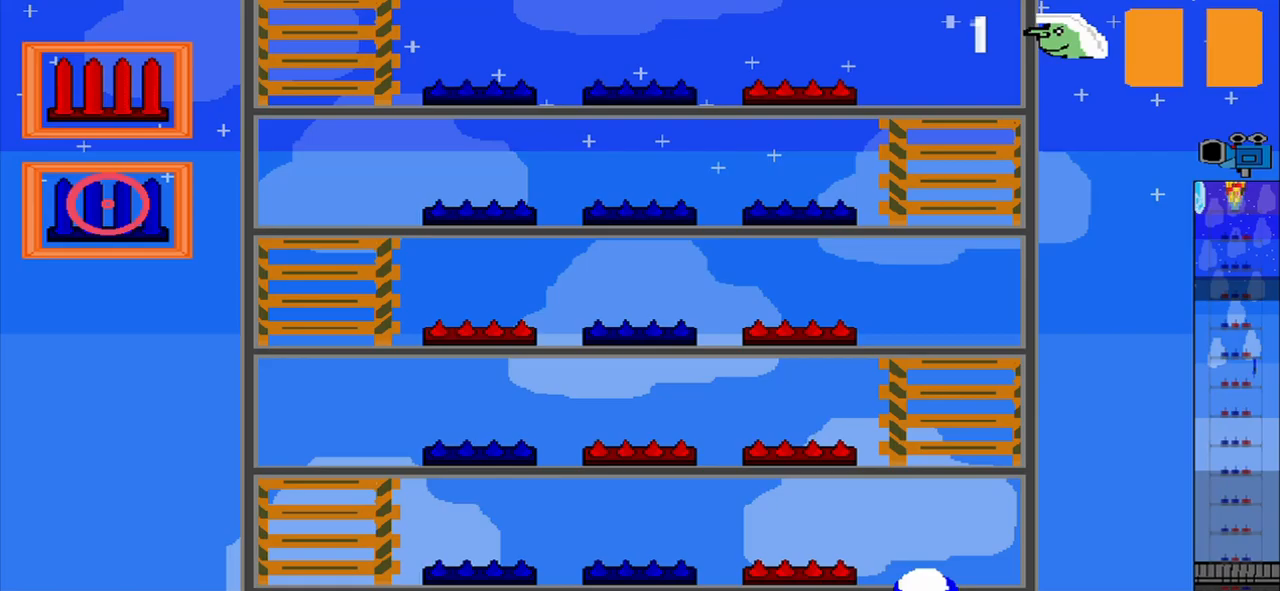
{"buttons": [], "left_stick": "center", "events": [[375, "CROSS", "down"], [458, "CROSS", "up"]]}
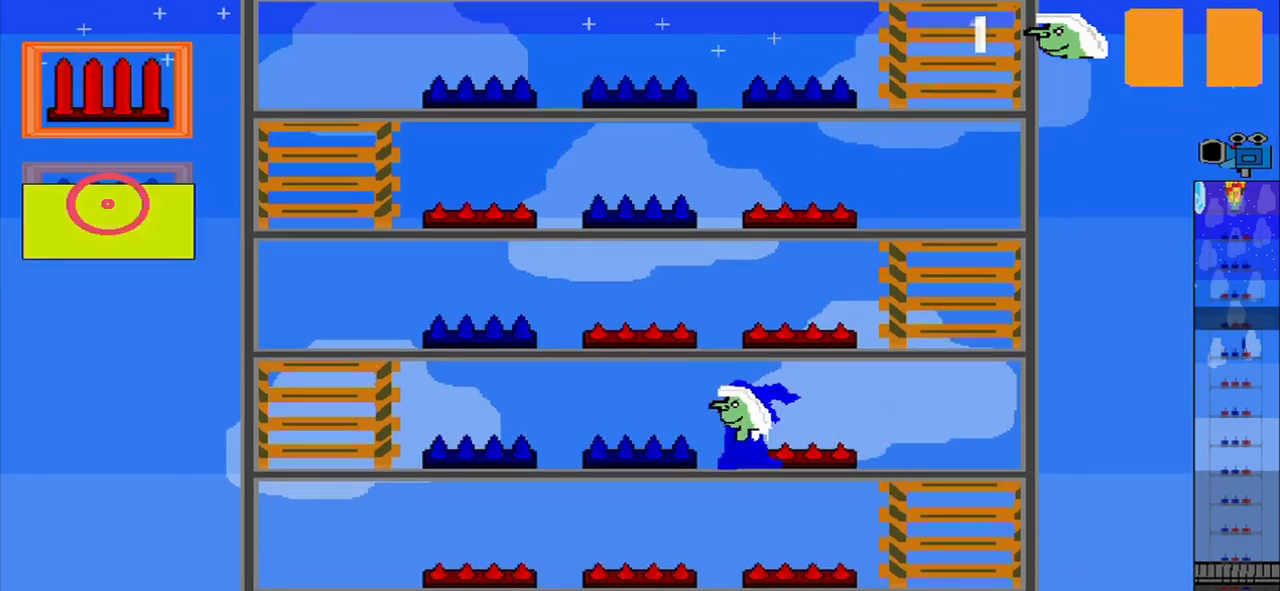
{"buttons": [], "left_stick": "center", "events": []}
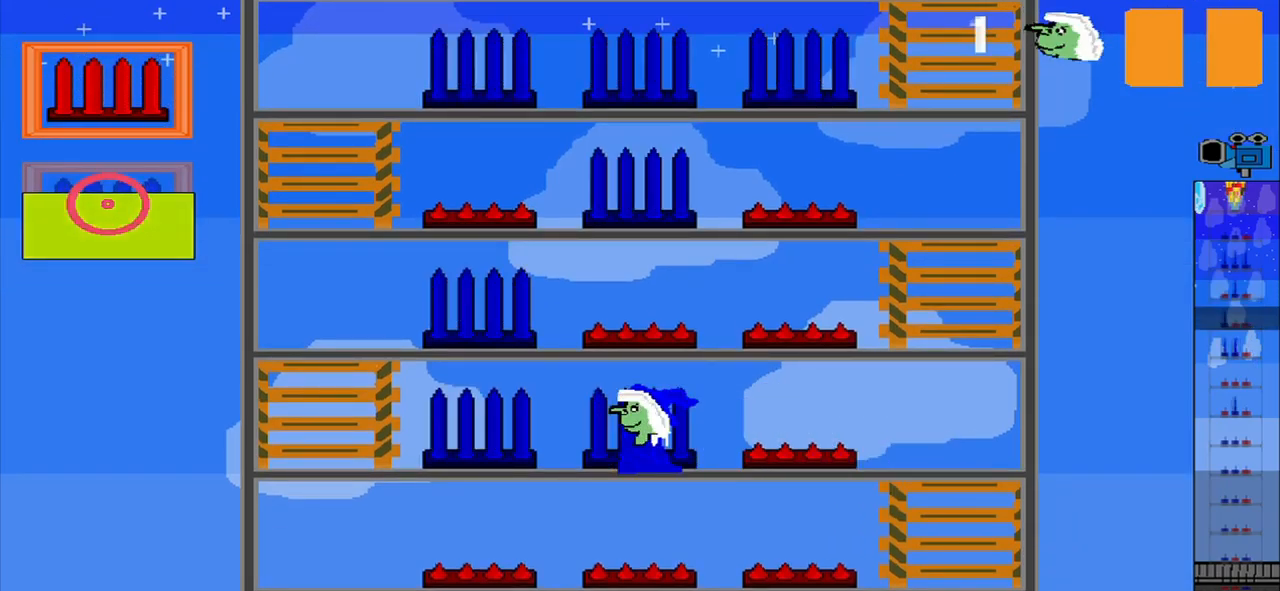
{"buttons": ["R1"], "left_stick": "center", "events": [[125, "R1", "down"]]}